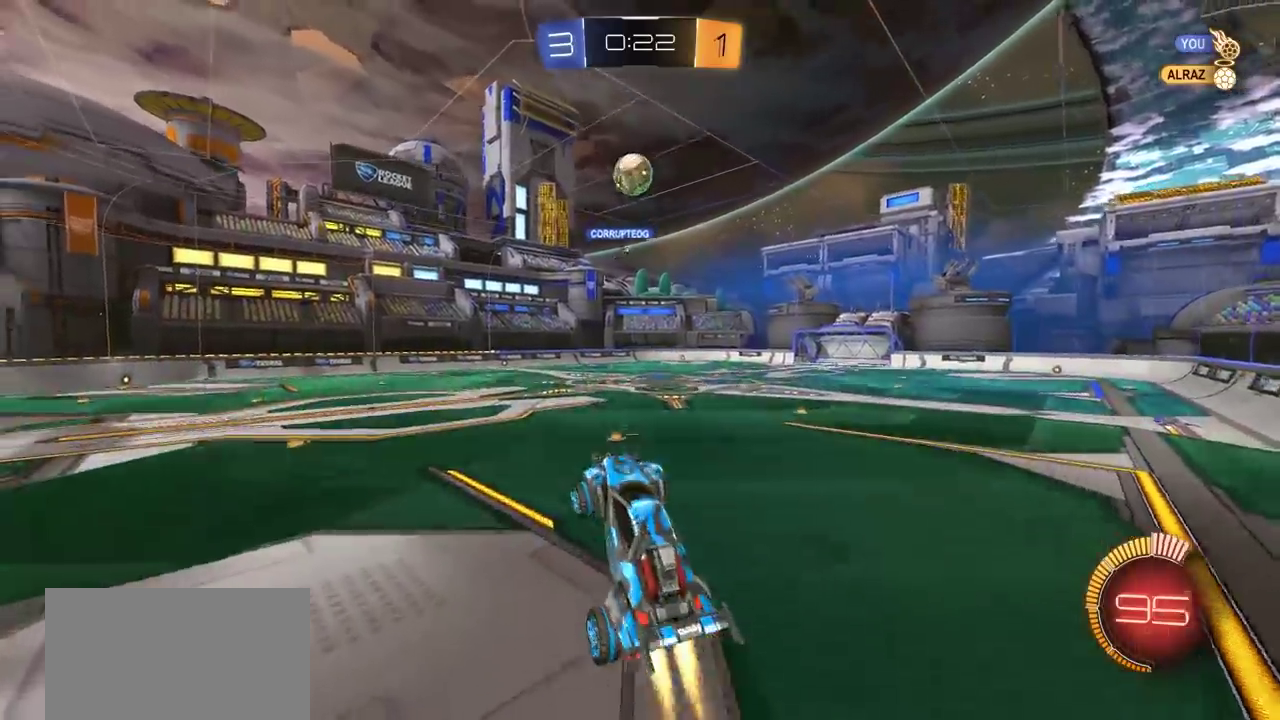
Gameplay with a controller (PlayStation layout); each line is a JSON object with the inputs held at the frame after it (dt_ms = milliseconds from this image to that frame). "events" lists button and stick changes between this image and that frame as [ms after this image, input, new state], when the widget could be followed in between. Not read: R1.
{"dt_ms": 800, "buttons": ["CIRCLE", "L1"], "left_stick": "up-left", "right_stick": "center", "events": [[83, "left_stick", "up"], [150, "CIRCLE", "up"], [283, "CIRCLE", "down"], [300, "left_stick", "down-left"], [367, "L1", "down"], [467, "left_stick", "left"], [650, "left_stick", "up-left"]]}
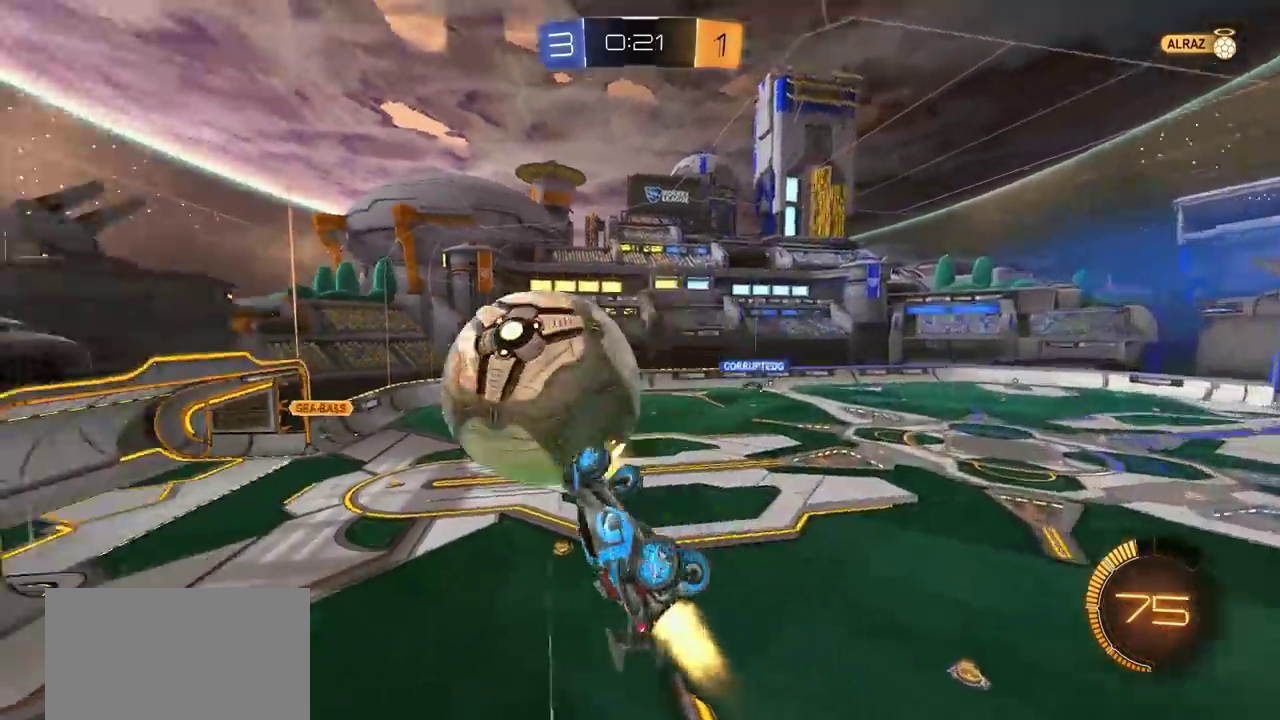
{"dt_ms": 300, "buttons": ["CIRCLE"], "left_stick": "up", "right_stick": "center", "events": [[33, "L1", "up"], [50, "left_stick", "center"], [300, "left_stick", "up"]]}
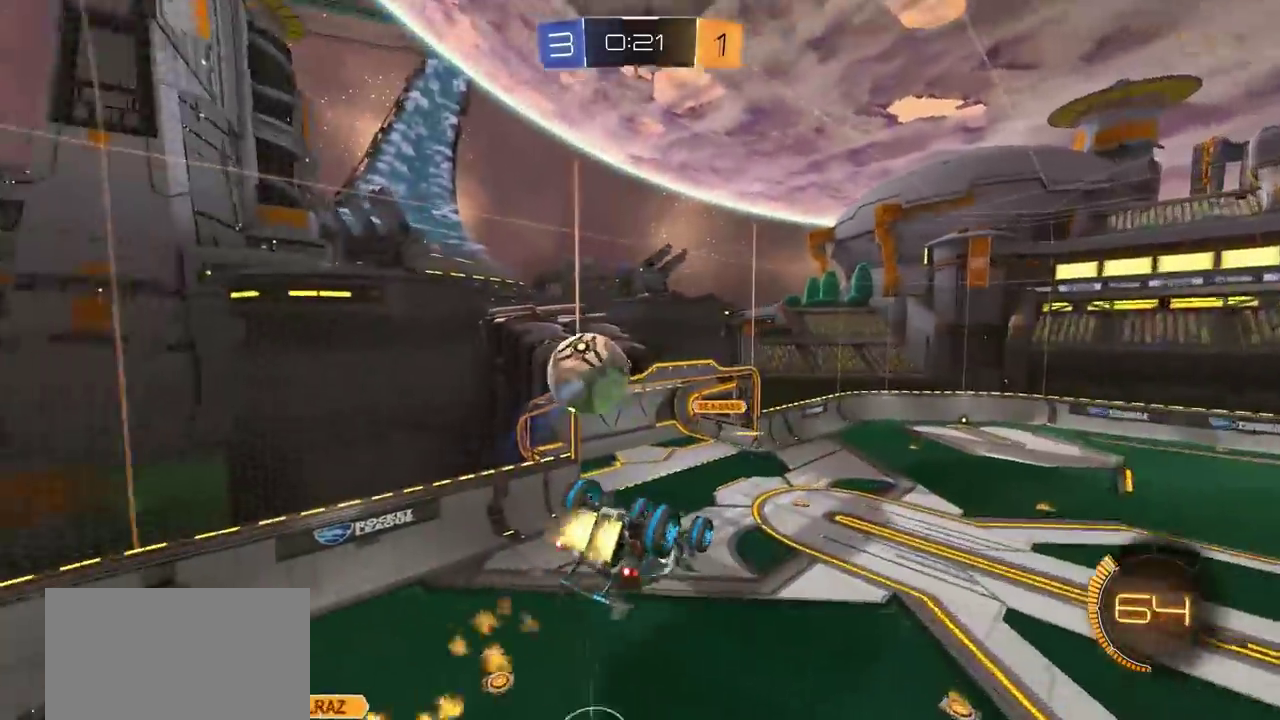
{"dt_ms": 400, "buttons": [], "left_stick": "up-right", "right_stick": "center", "events": [[167, "left_stick", "down-left"], [200, "CIRCLE", "up"], [350, "left_stick", "up-right"]]}
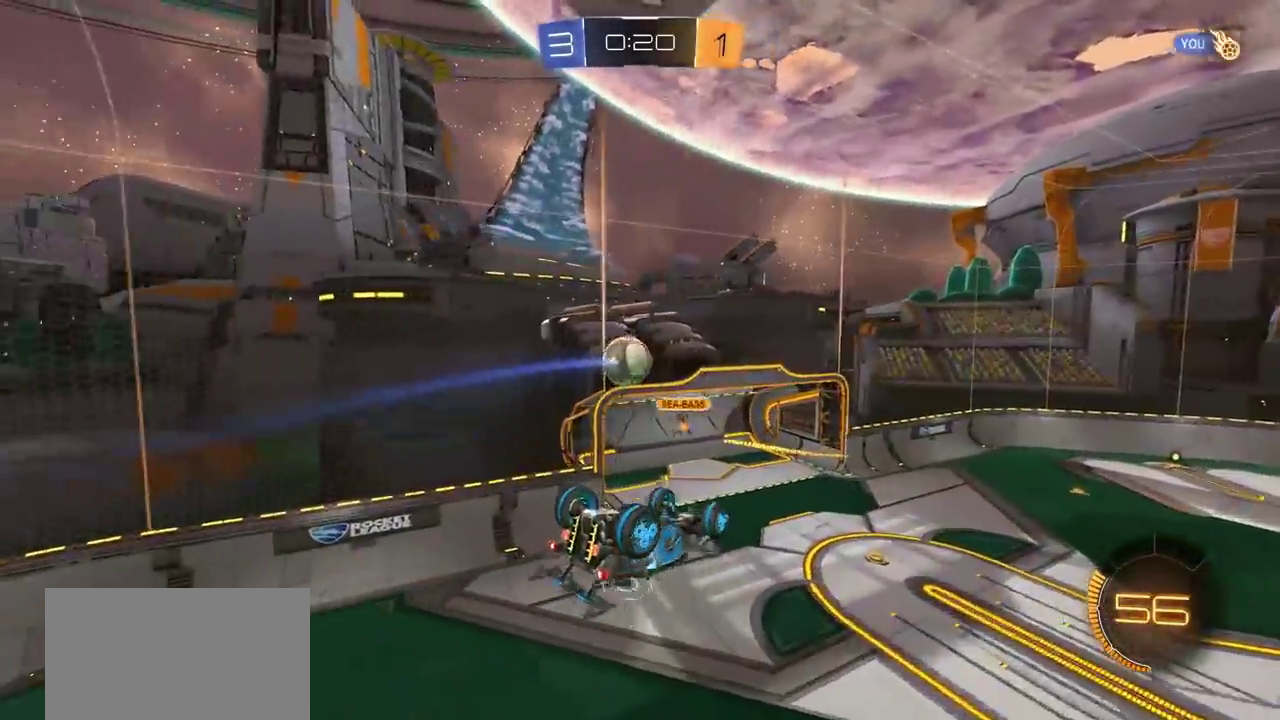
{"dt_ms": 800, "buttons": [], "left_stick": "center", "right_stick": "center", "events": [[50, "left_stick", "center"], [183, "SQUARE", "down"], [333, "left_stick", "up-right"], [533, "left_stick", "center"], [617, "SQUARE", "up"]]}
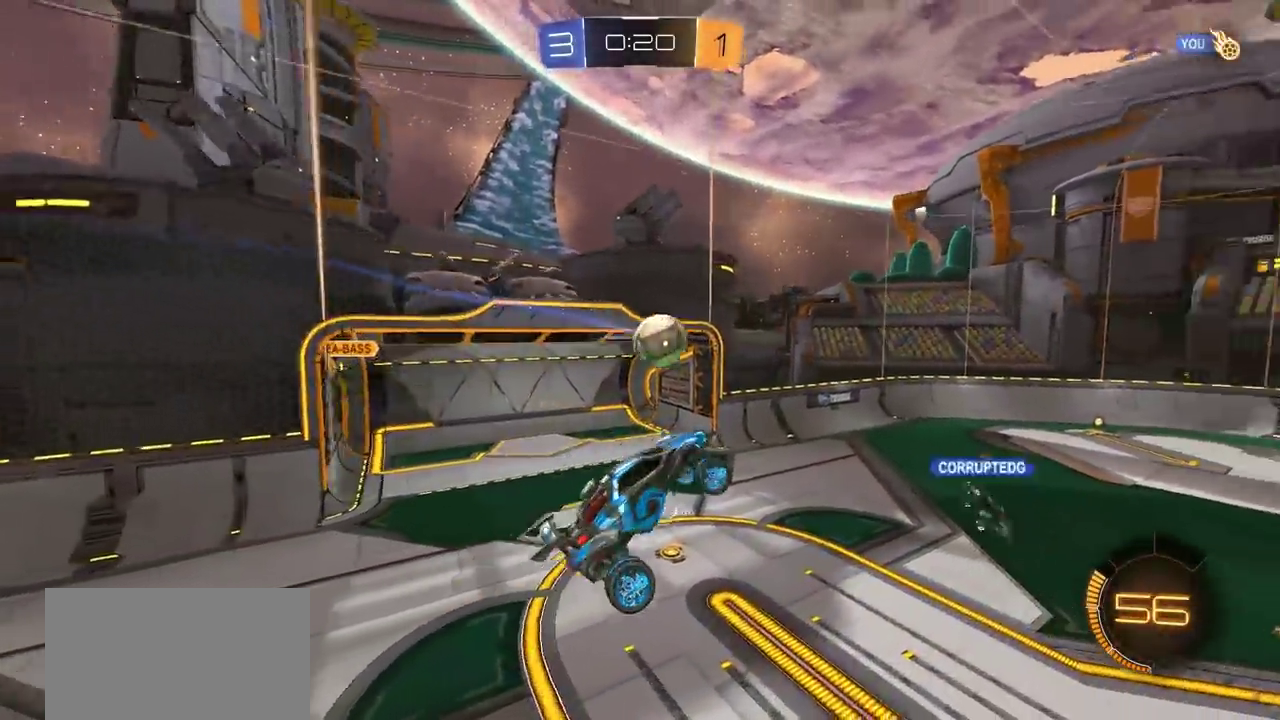
{"dt_ms": 300, "buttons": [], "left_stick": "center", "right_stick": "center", "events": []}
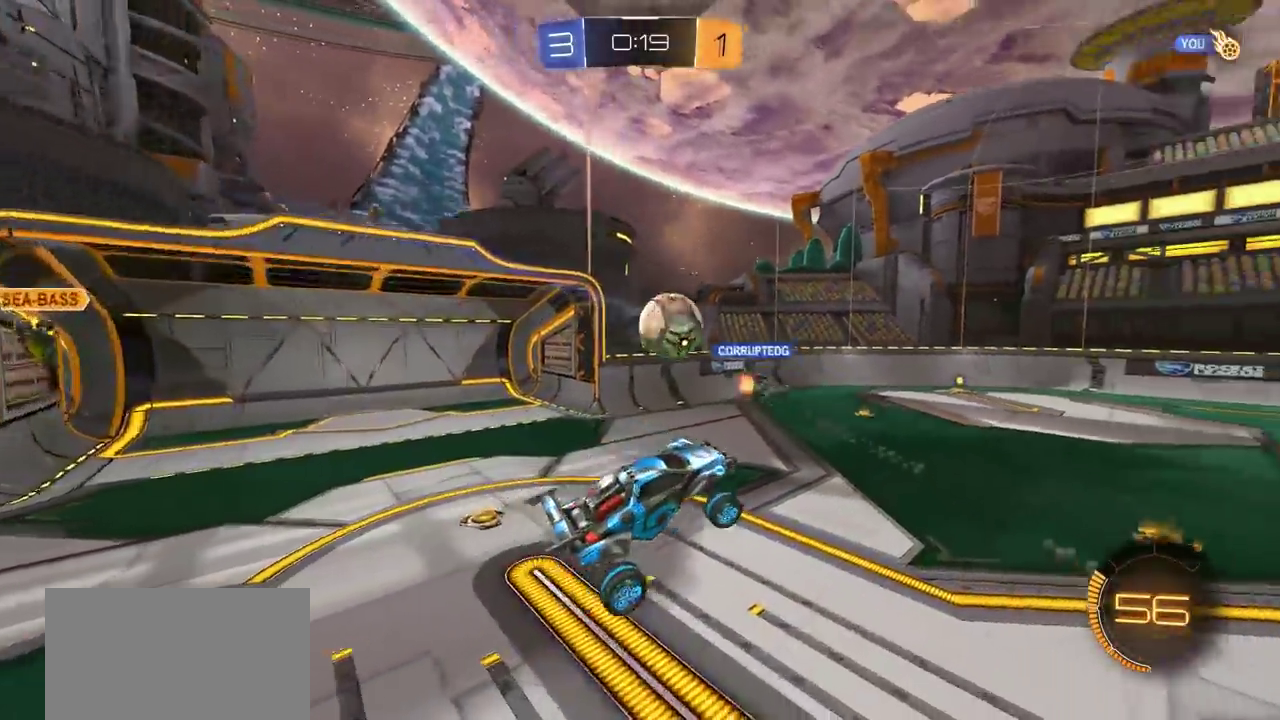
{"dt_ms": 400, "buttons": [], "left_stick": "right", "right_stick": "center", "events": [[317, "left_stick", "right"]]}
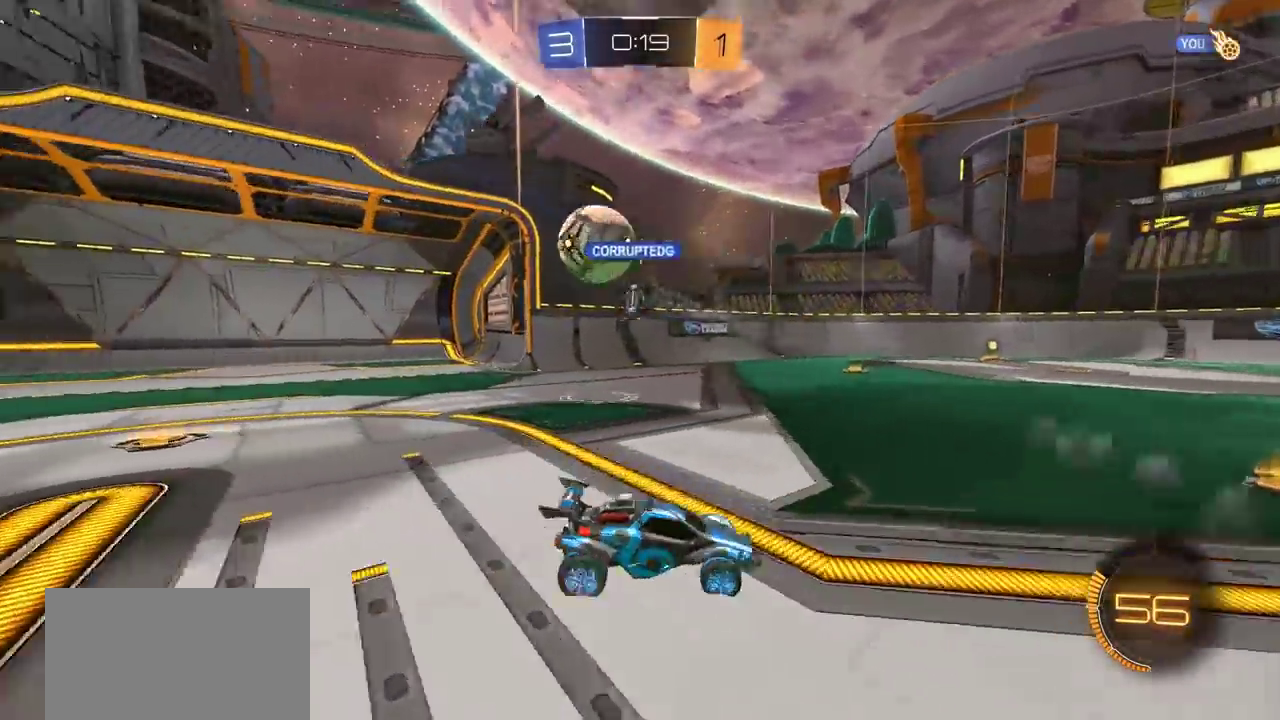
{"dt_ms": 800, "buttons": ["R2"], "left_stick": "center", "right_stick": "center", "events": [[33, "R2", "down"], [50, "left_stick", "center"], [117, "left_stick", "right"], [233, "left_stick", "left"], [550, "left_stick", "center"]]}
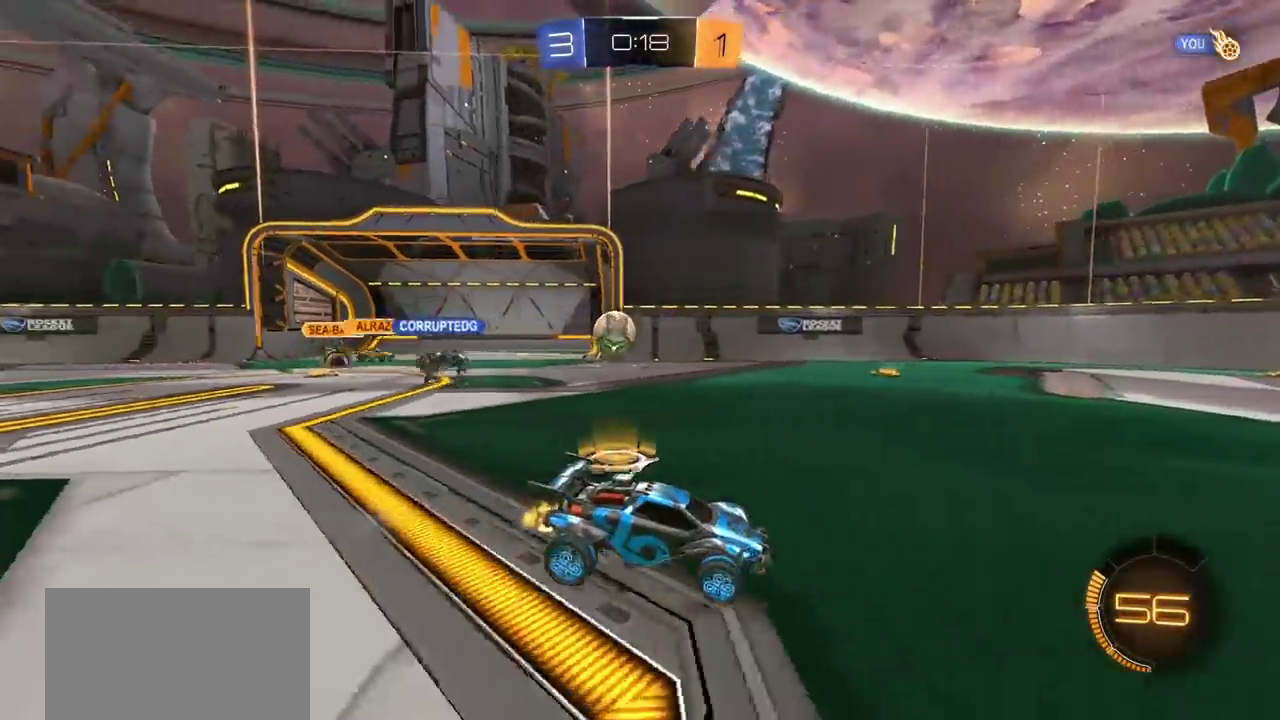
{"dt_ms": 300, "buttons": ["R2"], "left_stick": "center", "right_stick": "center", "events": [[17, "left_stick", "right"], [267, "left_stick", "center"]]}
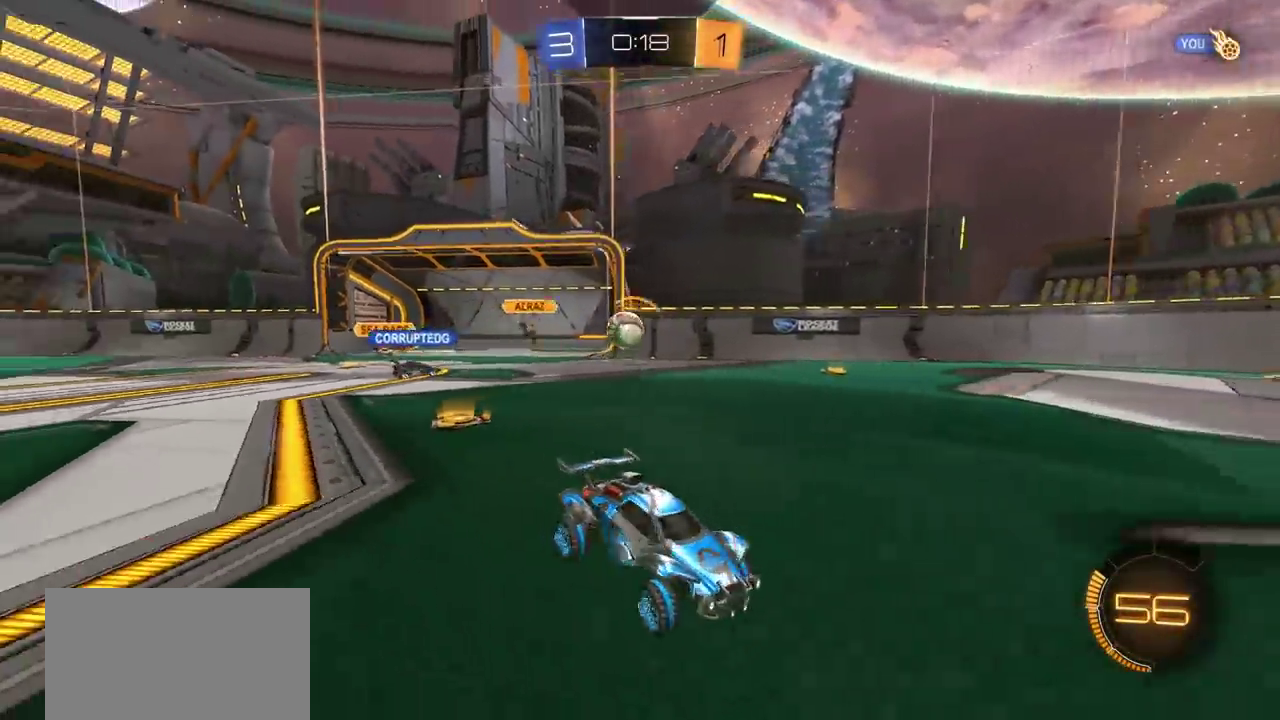
{"dt_ms": 500, "buttons": ["TRIANGLE", "R2"], "left_stick": "center", "right_stick": "center", "events": [[83, "CROSS", "down"], [150, "CROSS", "up"], [167, "CIRCLE", "down"], [167, "L1", "down"], [167, "left_stick", "up"], [217, "CROSS", "down"], [333, "L1", "up"], [350, "CROSS", "up"], [367, "left_stick", "center"], [450, "CIRCLE", "up"], [500, "TRIANGLE", "down"]]}
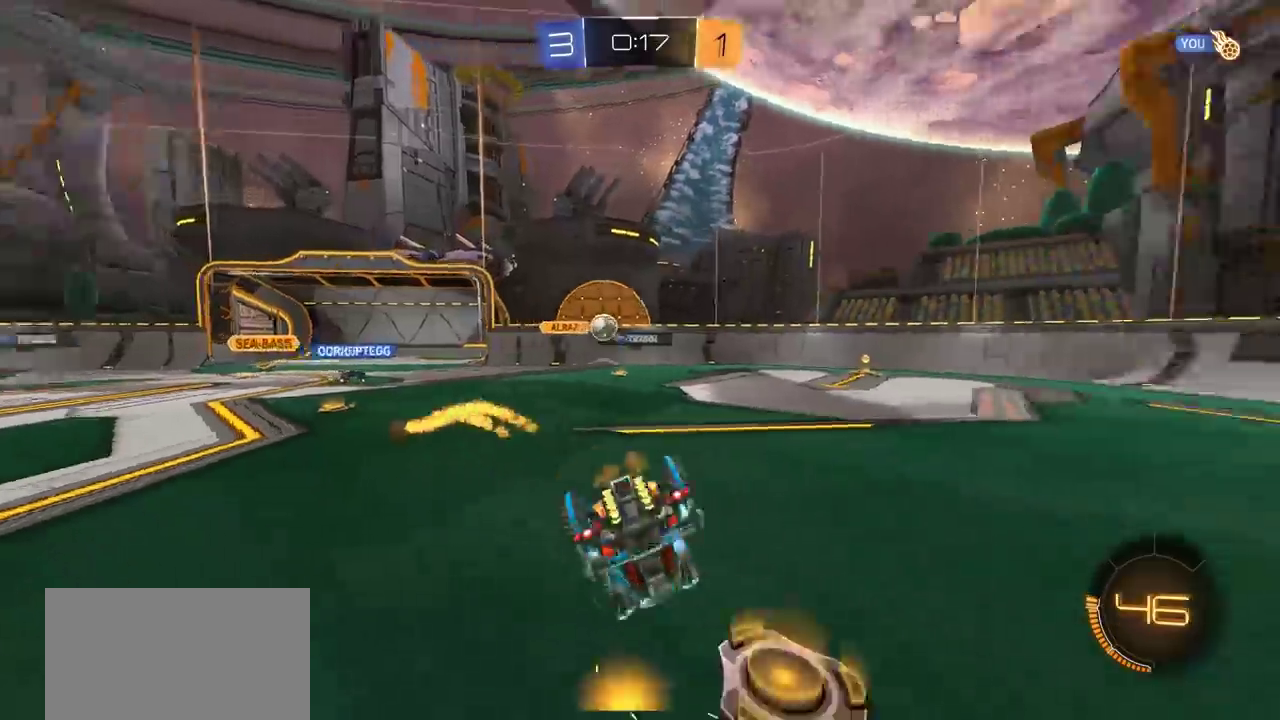
{"dt_ms": 500, "buttons": [], "left_stick": "center", "right_stick": "center", "events": [[117, "R2", "up"], [150, "TRIANGLE", "up"]]}
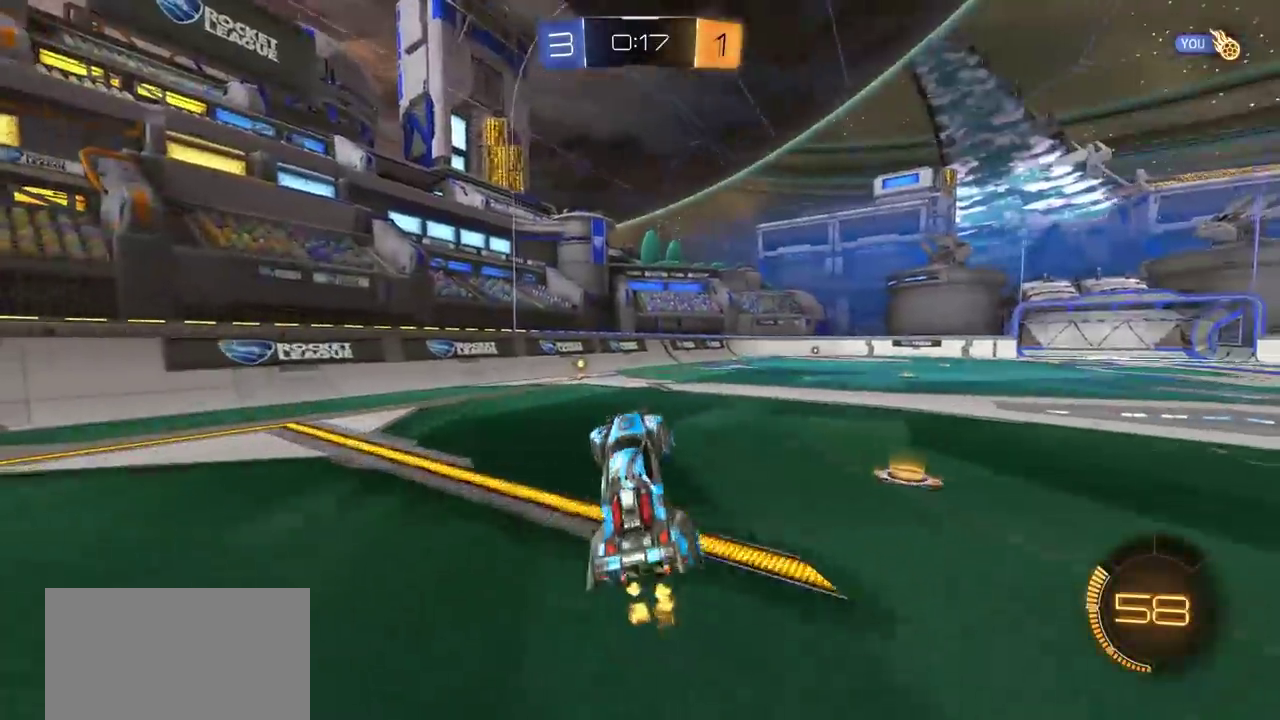
{"dt_ms": 500, "buttons": ["R2"], "left_stick": "center", "right_stick": "center", "events": [[50, "TRIANGLE", "down"], [200, "R2", "down"], [200, "TRIANGLE", "up"], [367, "left_stick", "left"], [483, "left_stick", "center"]]}
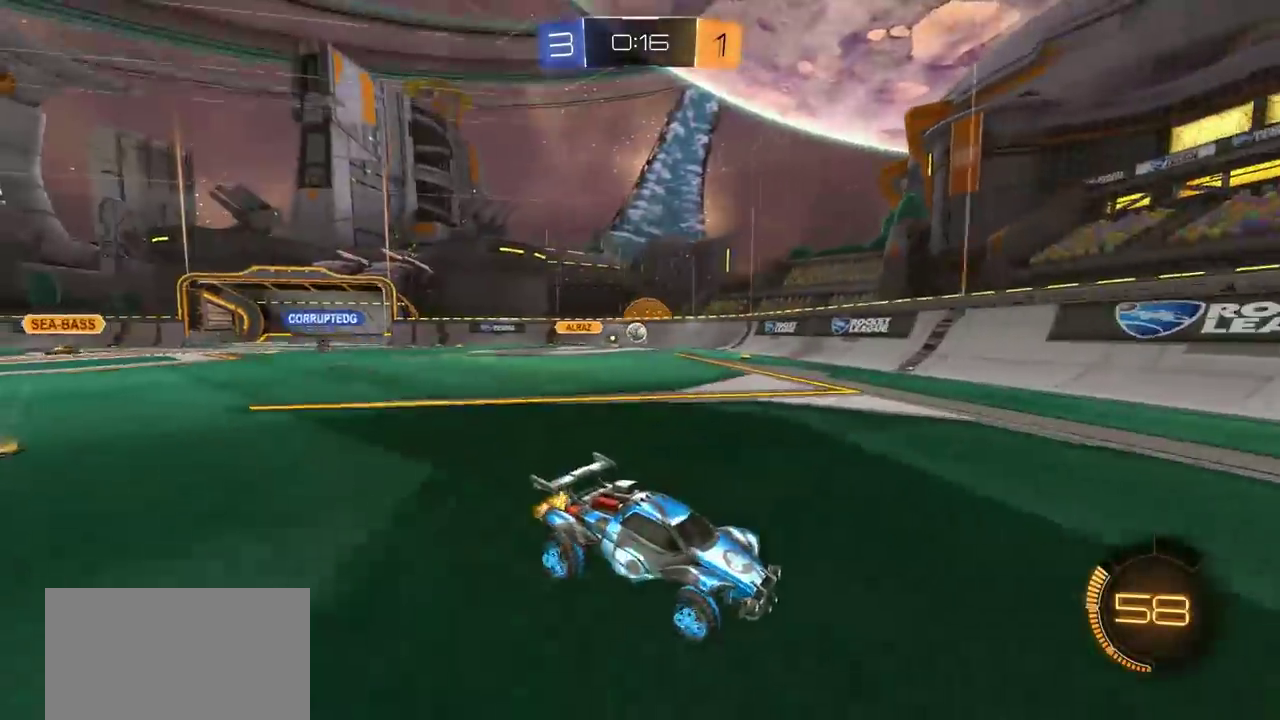
{"dt_ms": 500, "buttons": ["L1"], "left_stick": "left", "right_stick": "center", "events": [[150, "R2", "up"], [400, "left_stick", "left"], [483, "L1", "down"]]}
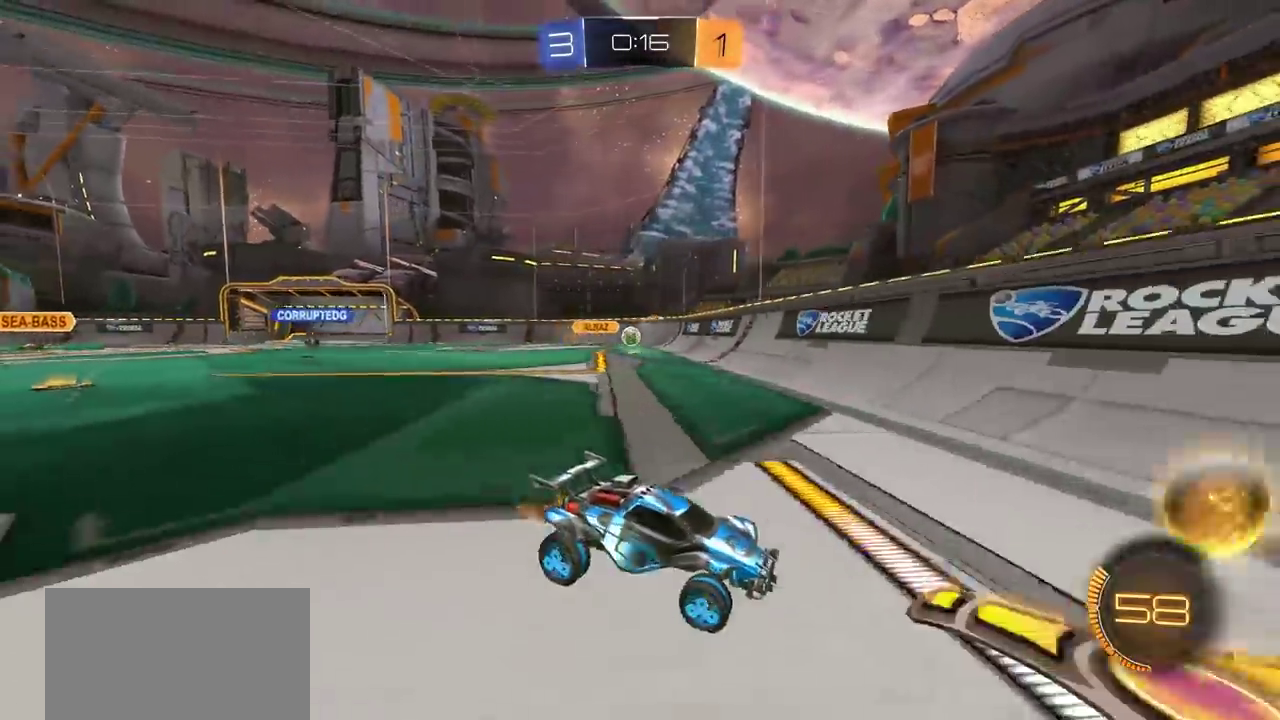
{"dt_ms": 500, "buttons": ["R2"], "left_stick": "left", "right_stick": "center", "events": [[117, "L1", "up"], [267, "R2", "down"]]}
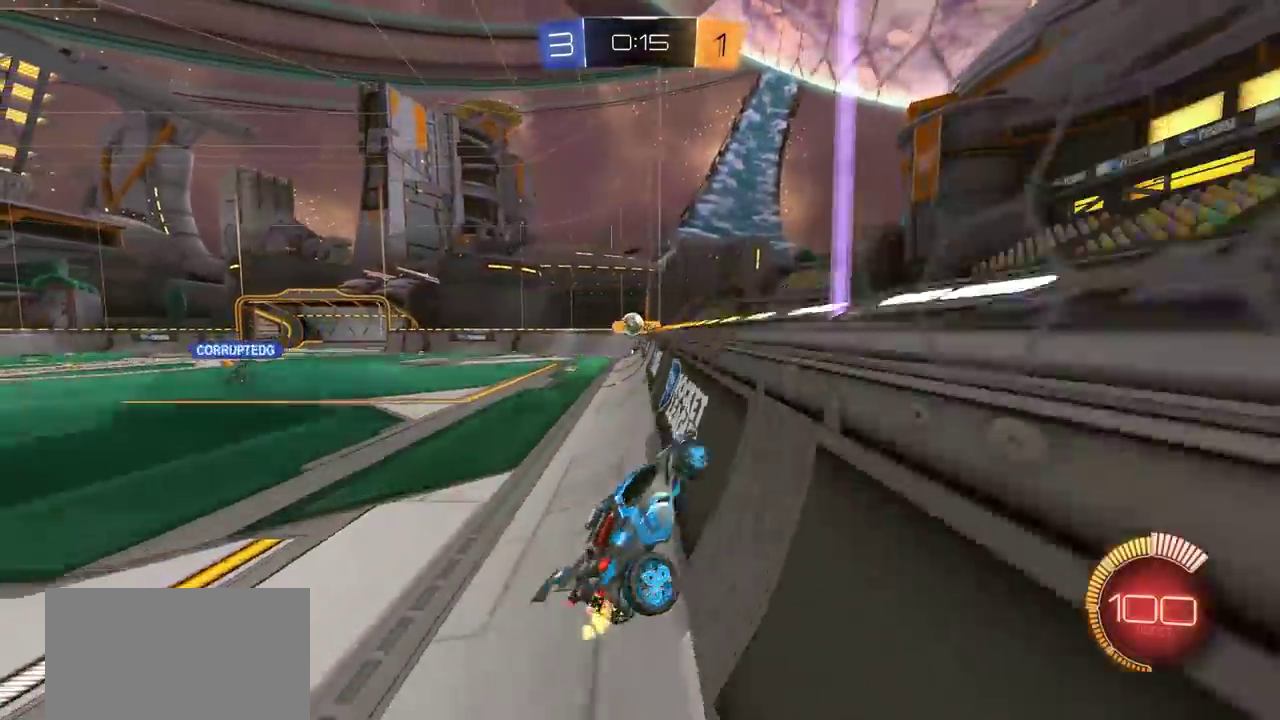
{"dt_ms": 300, "buttons": ["R2"], "left_stick": "right", "right_stick": "center", "events": [[67, "left_stick", "center"], [250, "left_stick", "right"]]}
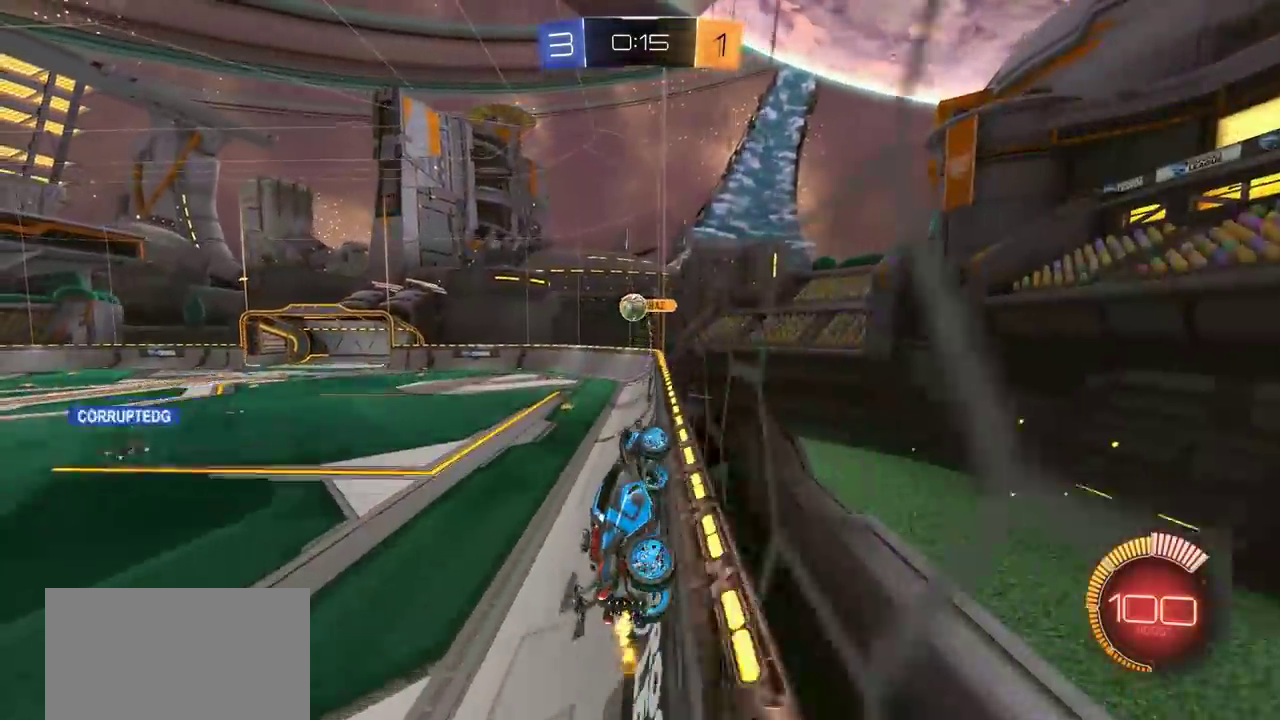
{"dt_ms": 700, "buttons": ["CIRCLE", "R2"], "left_stick": "right", "right_stick": "center", "events": [[67, "left_stick", "center"], [167, "CROSS", "down"], [200, "CIRCLE", "down"], [200, "SQUARE", "down"], [317, "left_stick", "down-left"], [400, "left_stick", "left"], [483, "SQUARE", "up"], [517, "CROSS", "up"], [567, "left_stick", "up"], [617, "left_stick", "center"], [683, "left_stick", "right"]]}
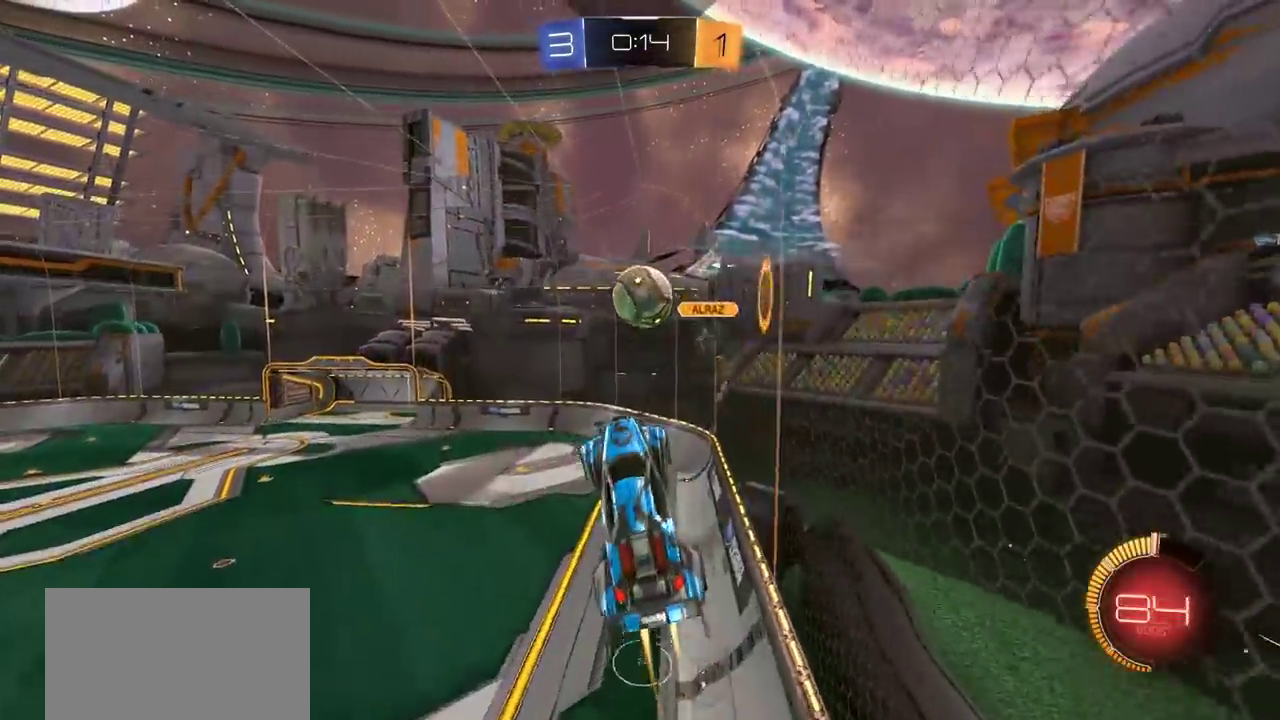
{"dt_ms": 500, "buttons": [], "left_stick": "up-right", "right_stick": "center", "events": [[100, "left_stick", "center"], [233, "left_stick", "up-right"], [300, "L1", "down"], [317, "CROSS", "down"], [317, "R2", "up"], [350, "CIRCLE", "up"], [417, "CROSS", "up"], [500, "L1", "up"]]}
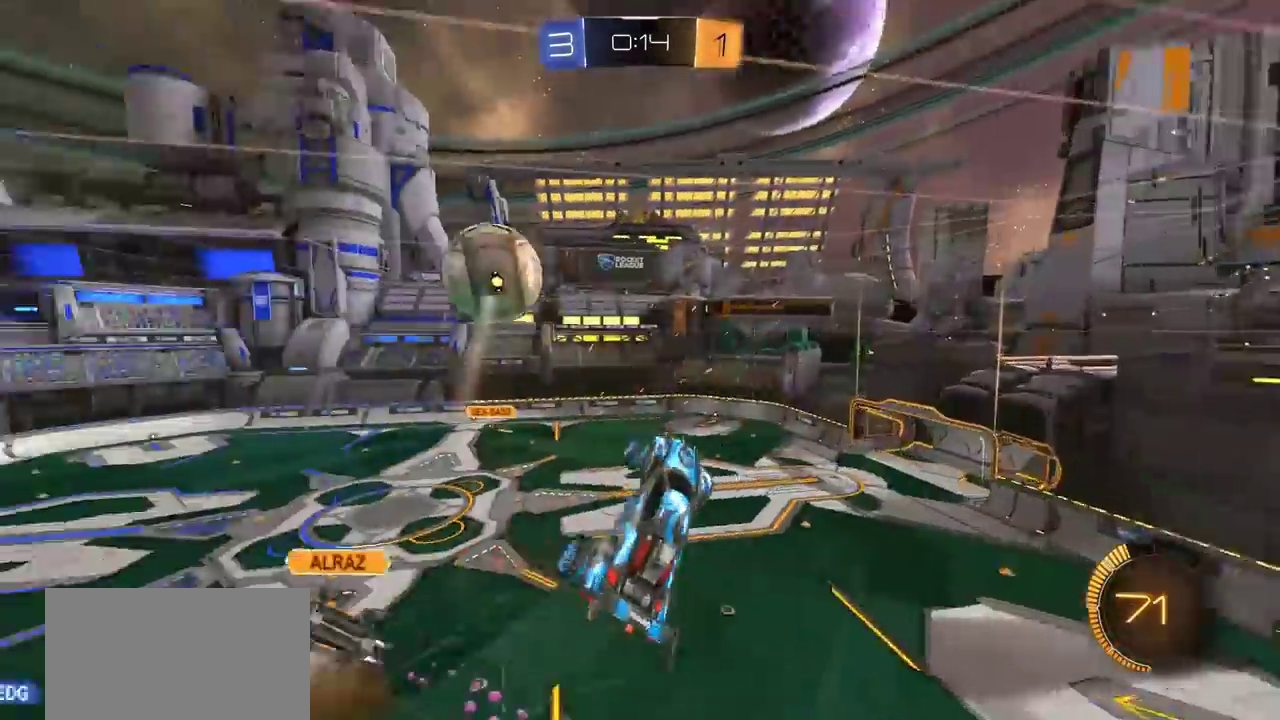
{"dt_ms": 300, "buttons": [], "left_stick": "center", "right_stick": "center", "events": [[33, "left_stick", "center"]]}
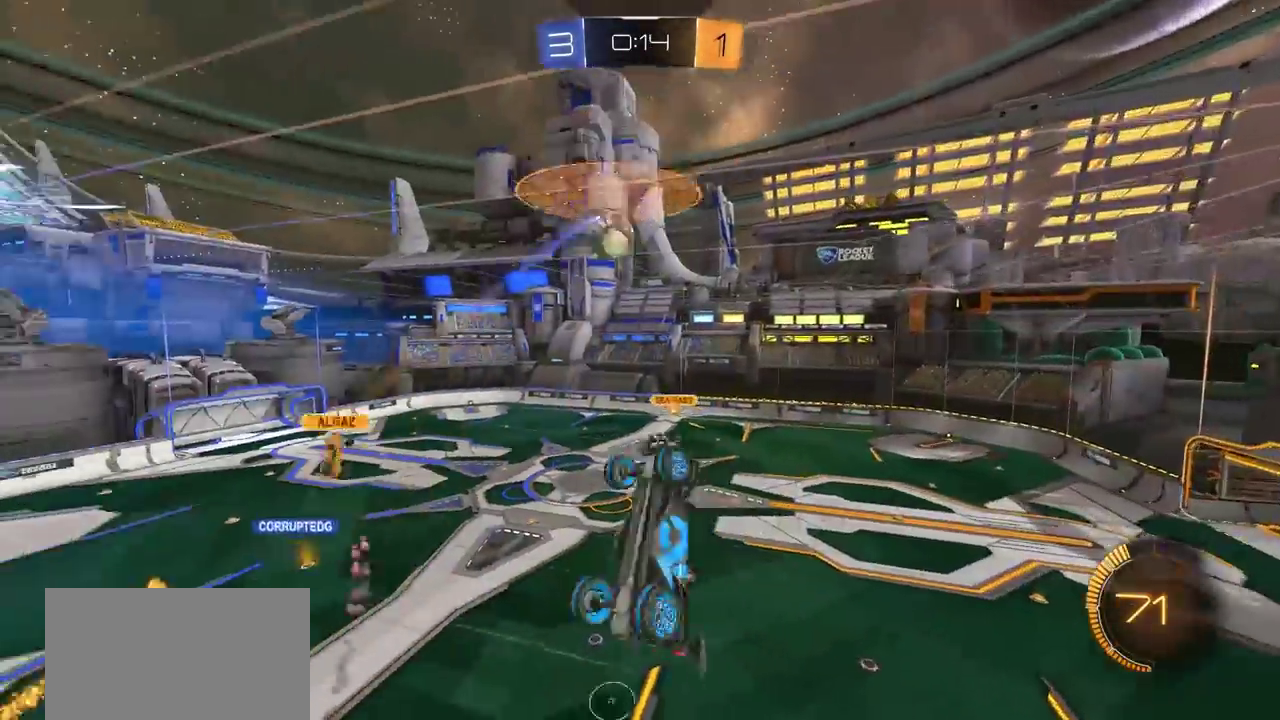
{"dt_ms": 700, "buttons": ["L1"], "left_stick": "up-left", "right_stick": "center", "events": [[117, "left_stick", "up-left"], [233, "left_stick", "up"], [617, "L1", "down"], [650, "left_stick", "up-left"]]}
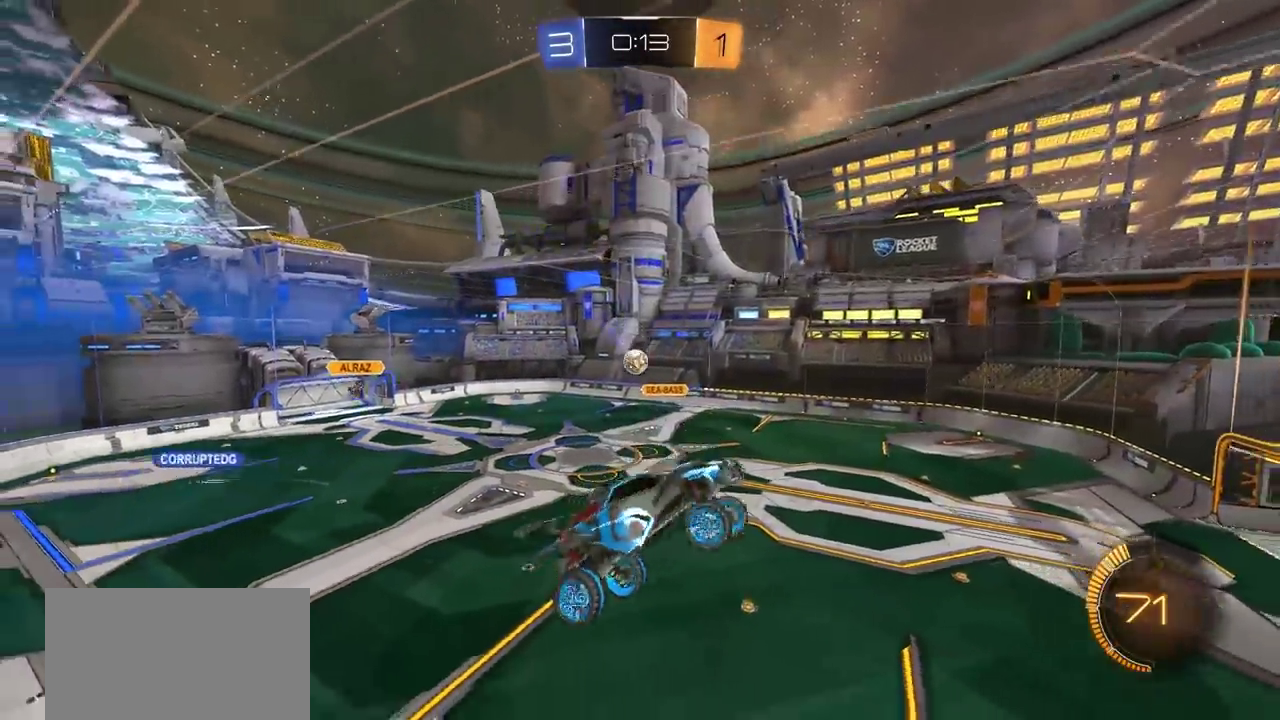
{"dt_ms": 500, "buttons": ["L1"], "left_stick": "left", "right_stick": "center", "events": [[67, "left_stick", "left"], [83, "L1", "up"], [117, "left_stick", "center"], [333, "left_stick", "down-left"], [433, "L1", "down"], [450, "left_stick", "left"]]}
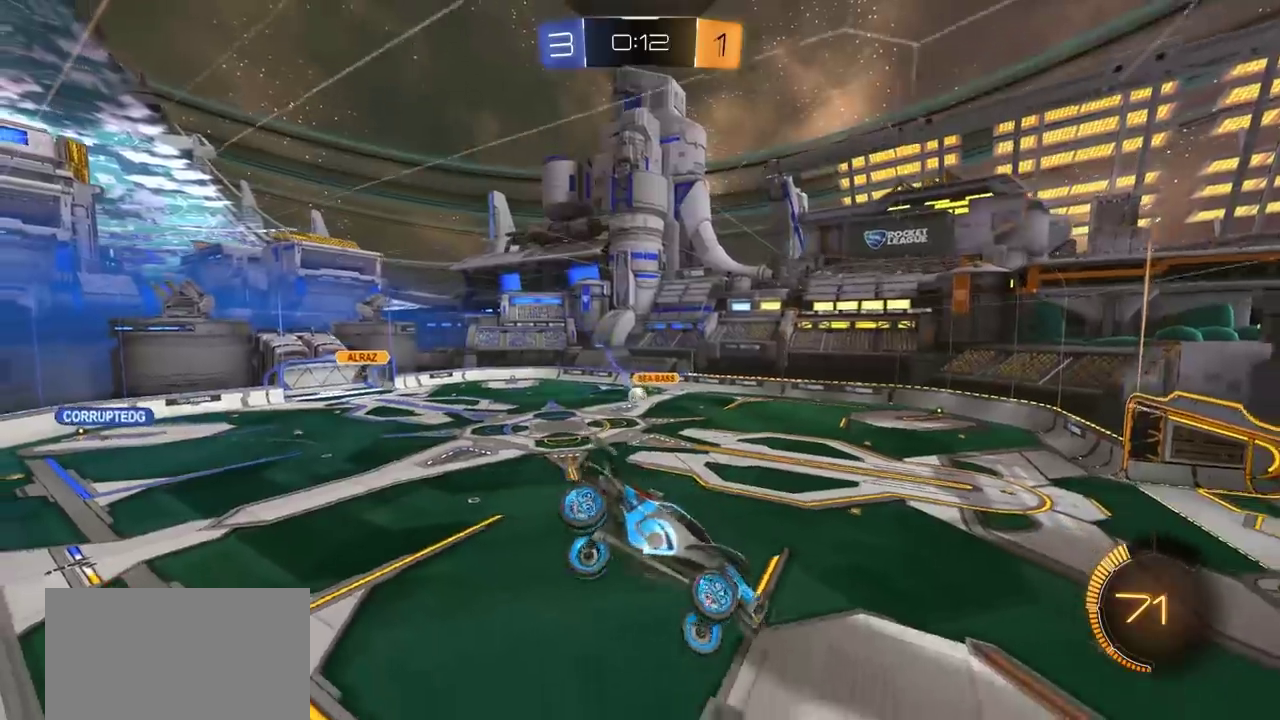
{"dt_ms": 300, "buttons": ["R2"], "left_stick": "center", "right_stick": "center", "events": [[67, "L1", "up"], [117, "left_stick", "down-left"], [183, "left_stick", "center"], [267, "R2", "down"]]}
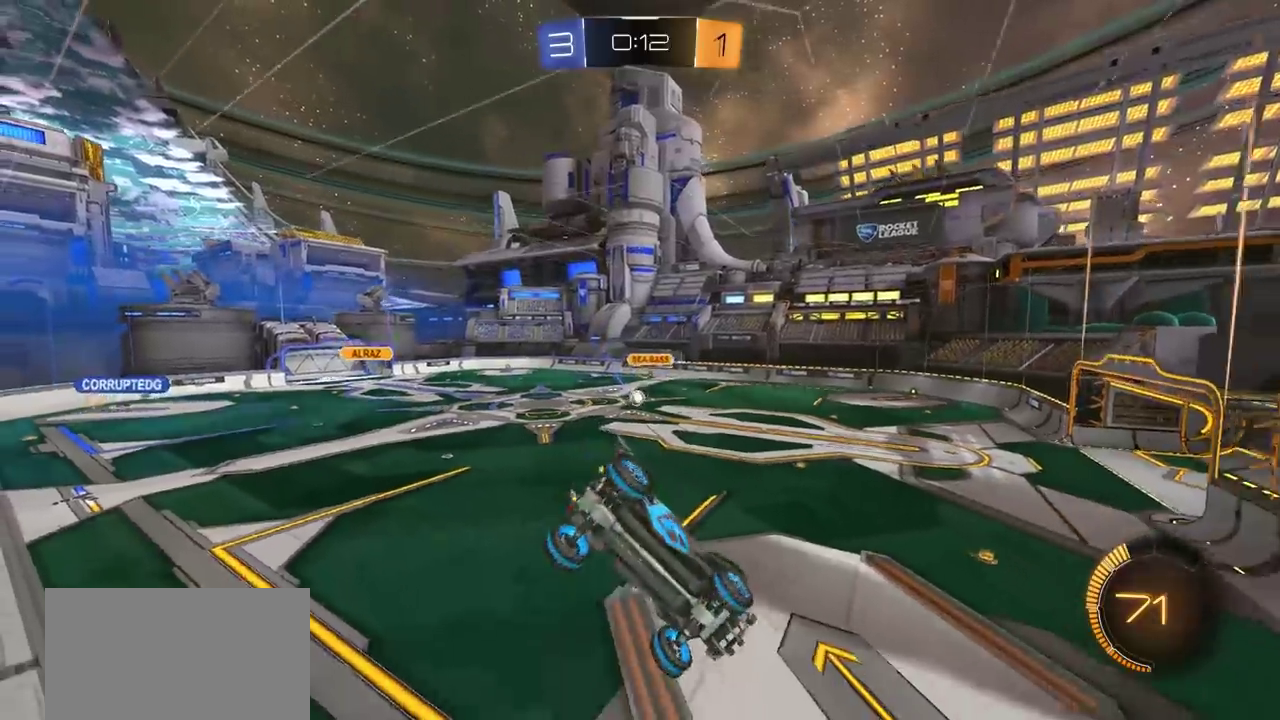
{"dt_ms": 700, "buttons": ["R2"], "left_stick": "left", "right_stick": "center", "events": [[567, "left_stick", "left"]]}
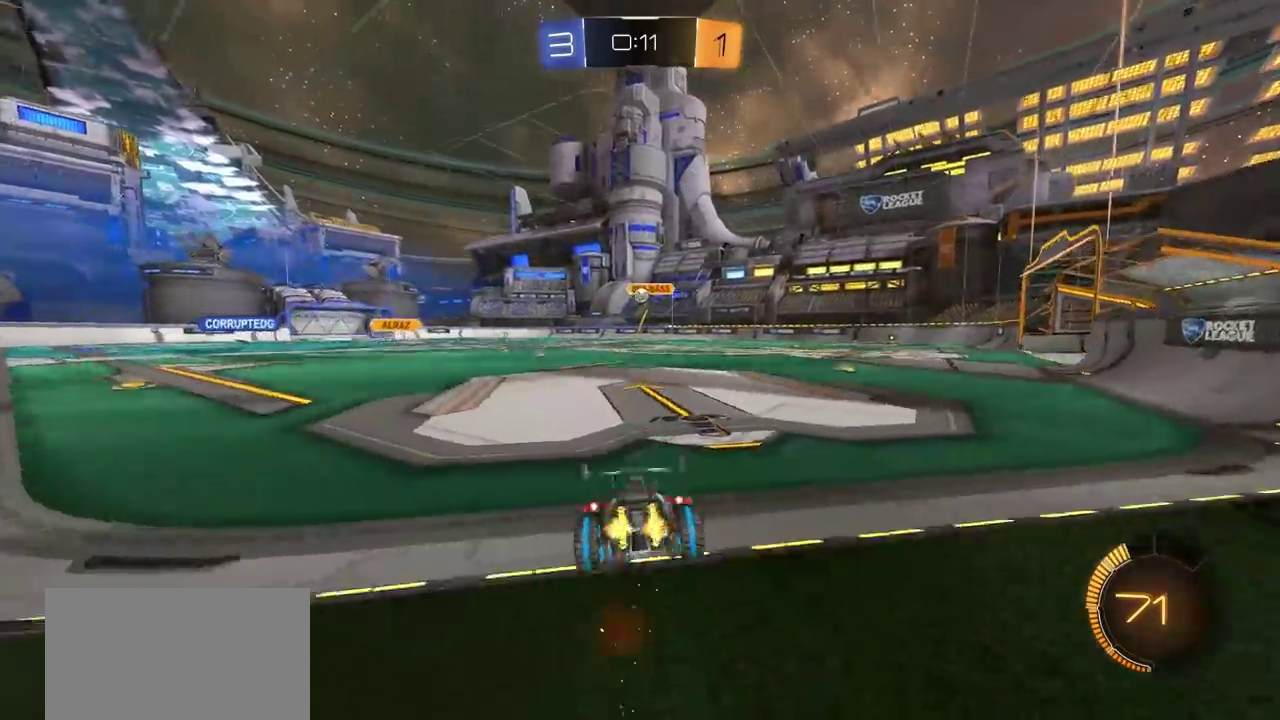
{"dt_ms": 500, "buttons": ["R2"], "left_stick": "left", "right_stick": "center", "events": []}
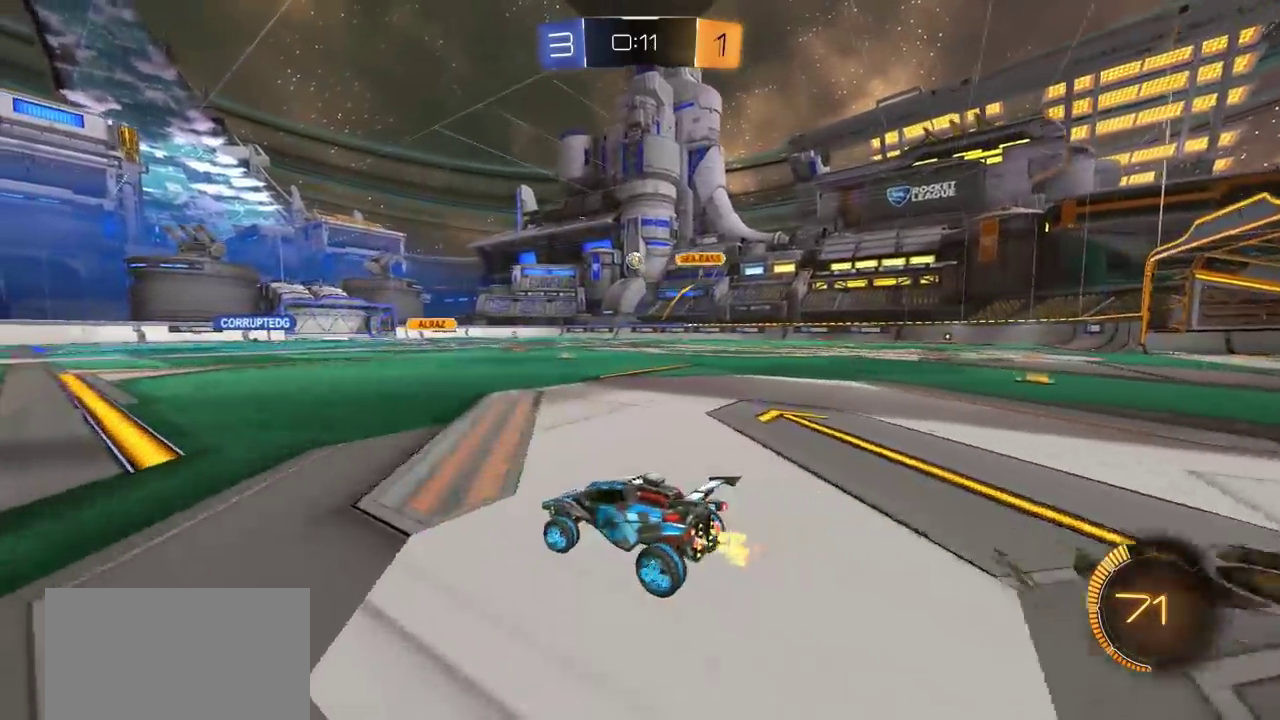
{"dt_ms": 300, "buttons": ["R2"], "left_stick": "center", "right_stick": "center", "events": [[33, "left_stick", "center"]]}
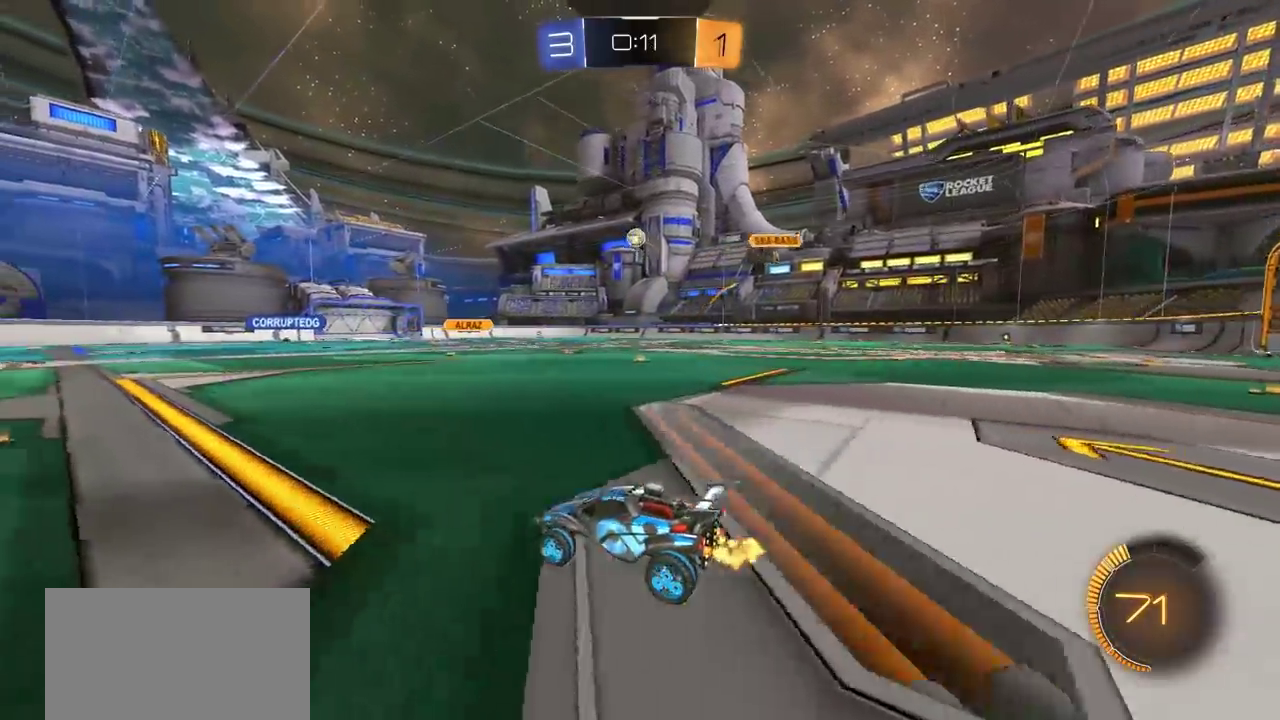
{"dt_ms": 900, "buttons": ["CROSS", "L1"], "left_stick": "up-right", "right_stick": "center"}
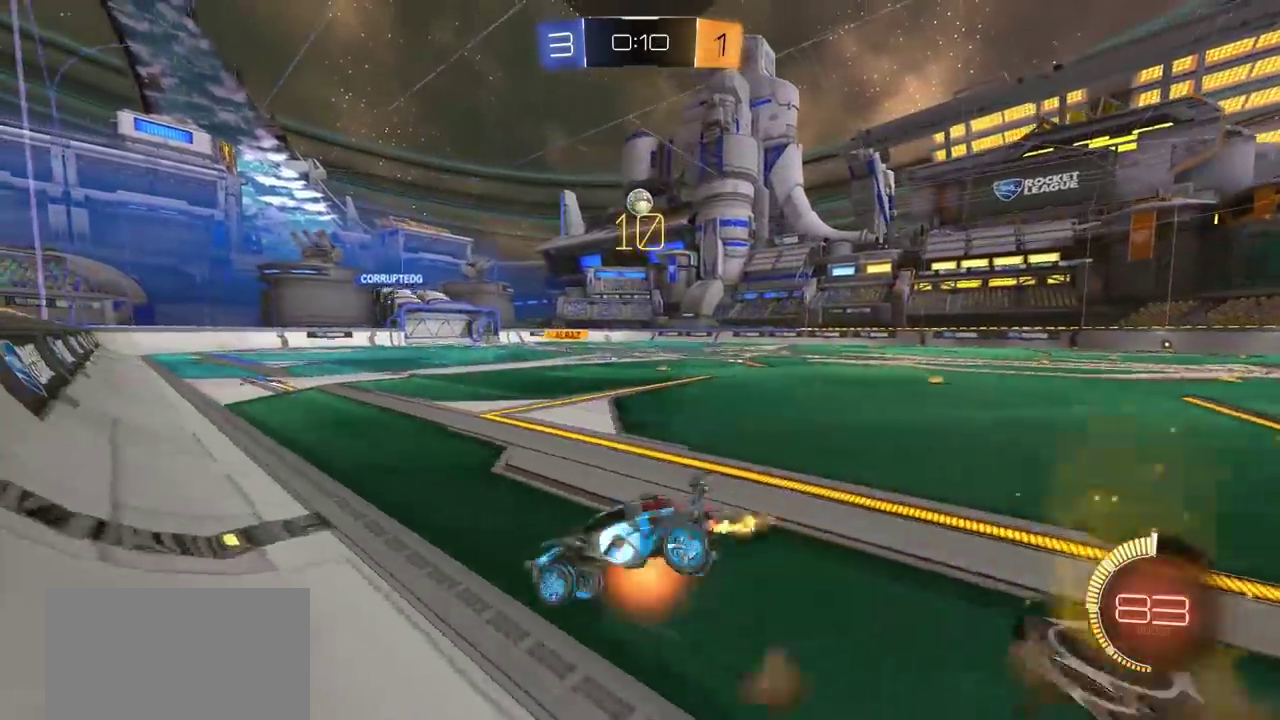
{"dt_ms": 300, "buttons": [], "left_stick": "center", "right_stick": "center", "events": [[83, "L1", "up"], [150, "CROSS", "up"], [183, "left_stick", "center"]]}
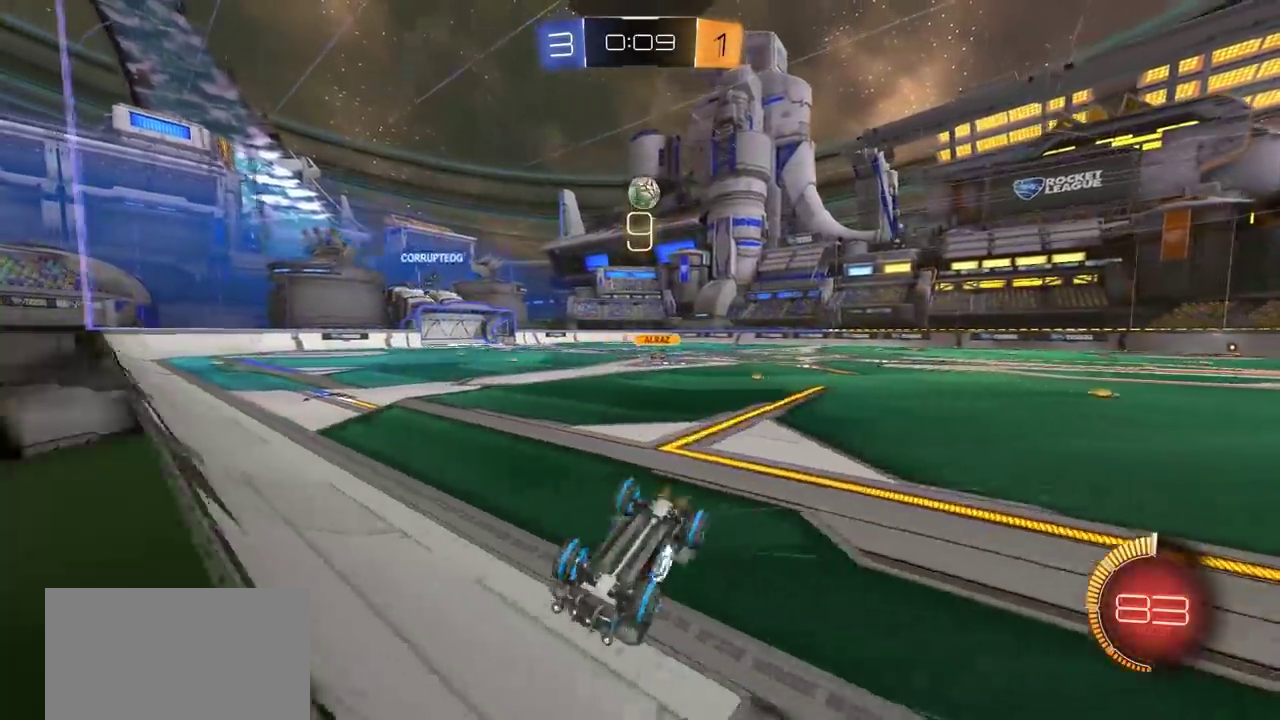
{"dt_ms": 700, "buttons": ["R2"], "left_stick": "center", "right_stick": "center", "events": [[133, "L1", "down"], [167, "left_stick", "down-left"], [283, "L1", "up"], [550, "left_stick", "up-right"], [600, "R2", "down"], [600, "left_stick", "center"]]}
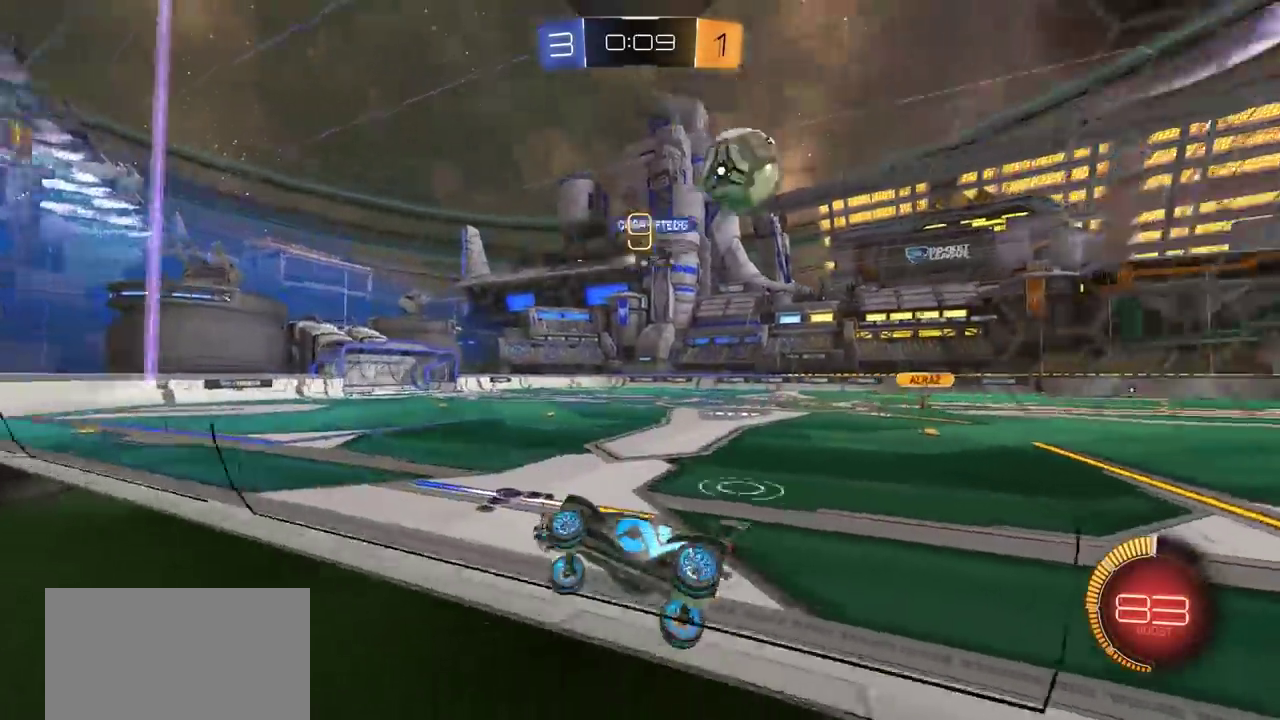
{"dt_ms": 300, "buttons": ["R2"], "left_stick": "right", "right_stick": "center", "events": [[67, "left_stick", "right"]]}
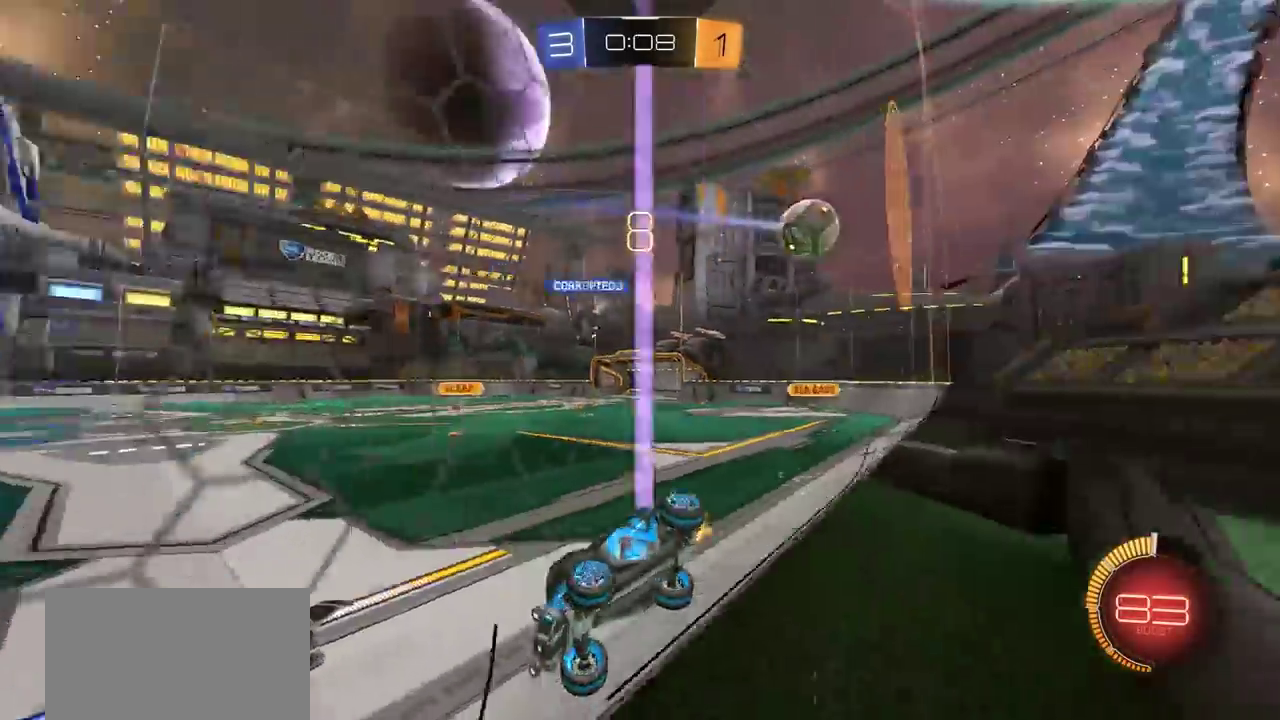
{"dt_ms": 400, "buttons": ["R2"], "left_stick": "right", "right_stick": "center", "events": [[217, "L1", "down"], [333, "L1", "up"]]}
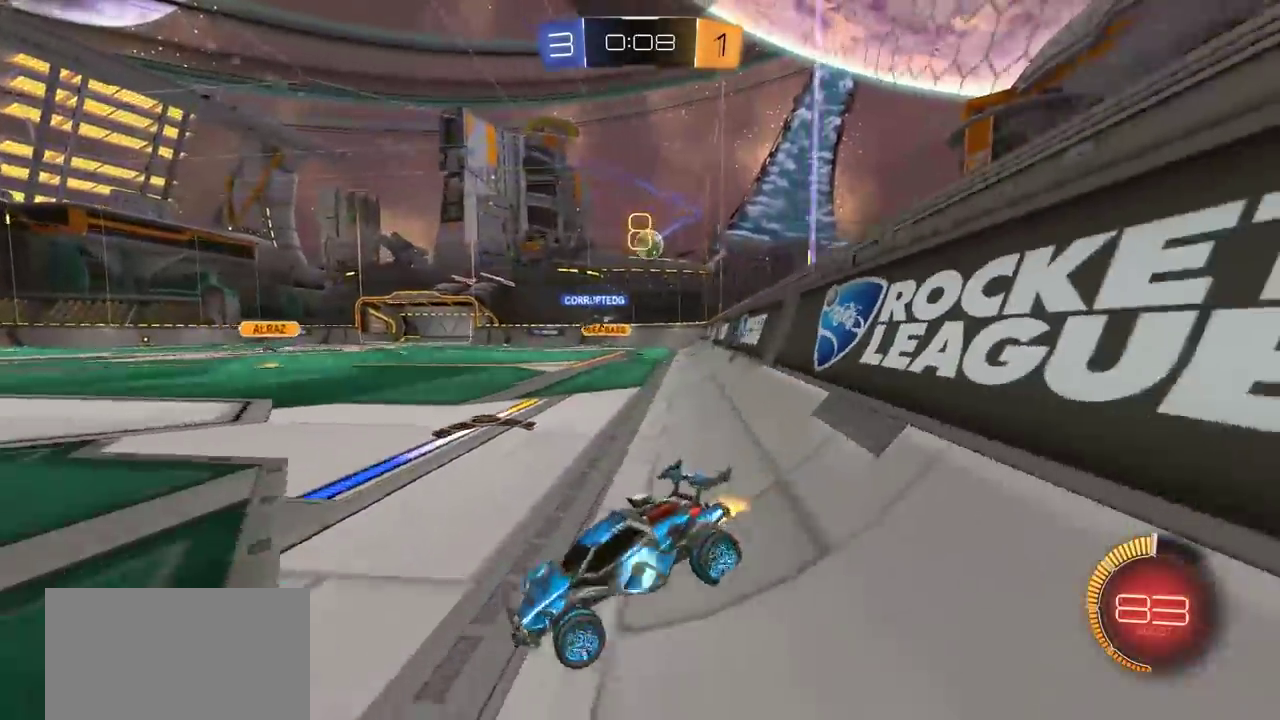
{"dt_ms": 600, "buttons": [], "left_stick": "center", "right_stick": "center", "events": [[467, "left_stick", "center"], [517, "R2", "up"]]}
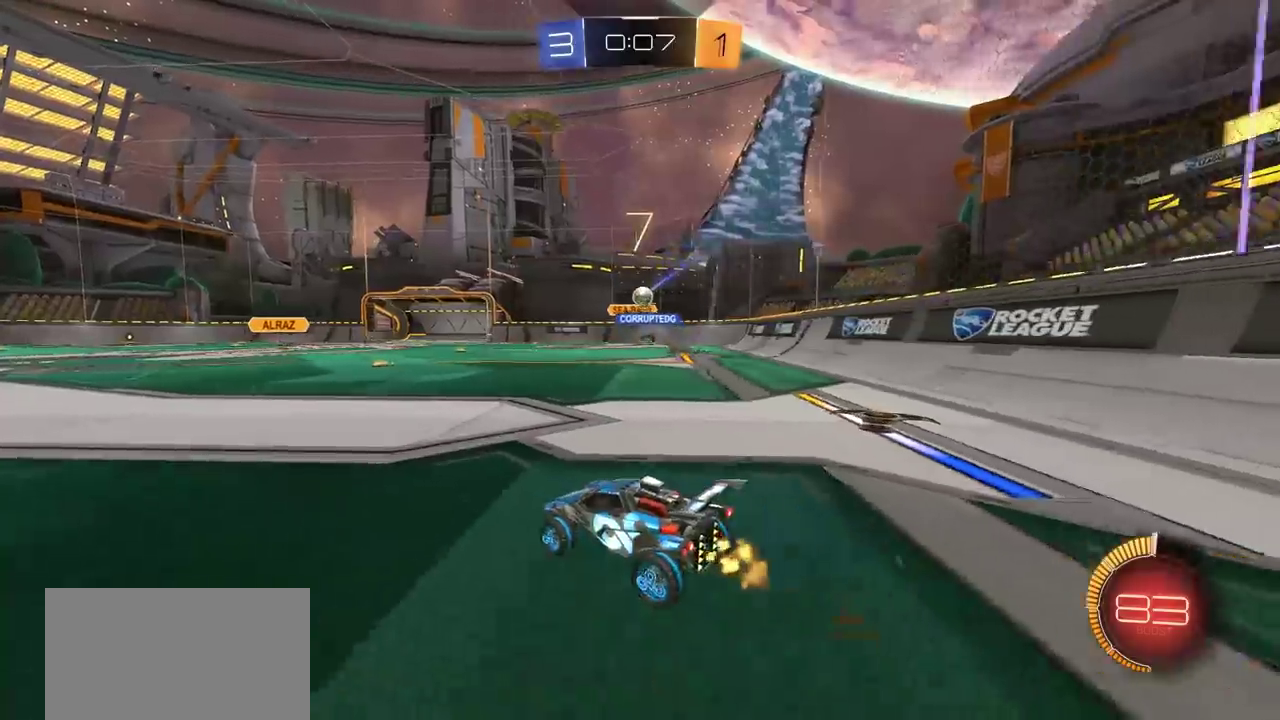
{"dt_ms": 500, "buttons": ["R2"], "left_stick": "left", "right_stick": "center", "events": [[400, "R2", "down"], [483, "left_stick", "left"]]}
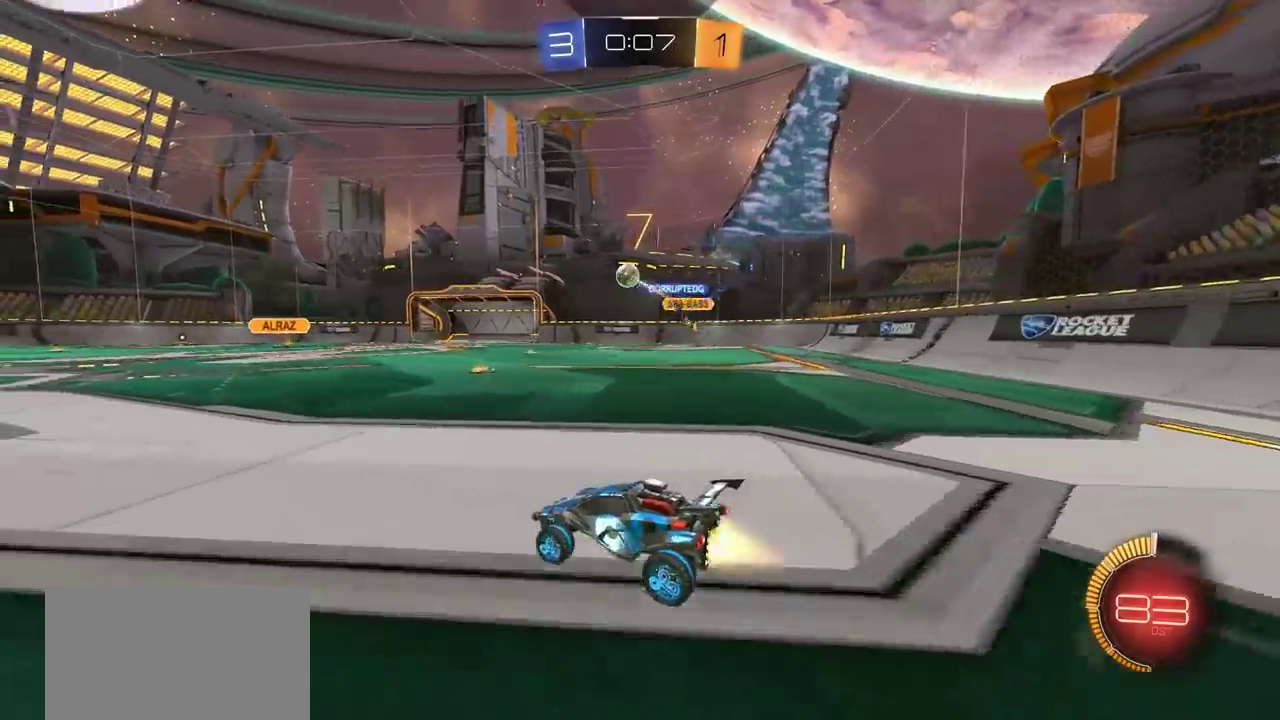
{"dt_ms": 700, "buttons": ["CROSS"], "left_stick": "center", "right_stick": "center"}